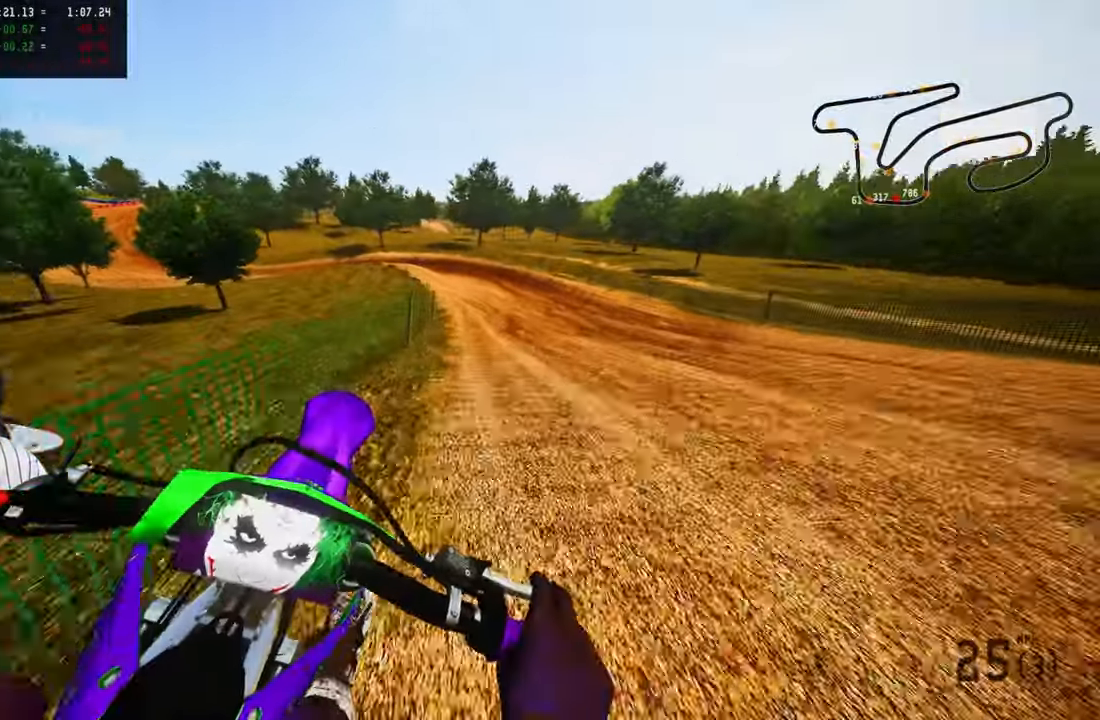
Gameplay with a controller (PlayStation layout); each line is a JSON object with the inputs held at the frame after it (dt_ms = milliseconds from this image to that frame). "button_events" lists button changes between this image and that frame as [ms after this image, input, new state], when the widget could be followed in between (sticks are given only as held states).
{"dt_ms": 500, "buttons": ["R2"], "left_stick": "up-left", "right_stick": "up", "button_events": [[17, "R2", "down"], [117, "R2", "up"], [317, "R2", "down"], [317, "R3", "down"], [400, "R3", "up"]]}
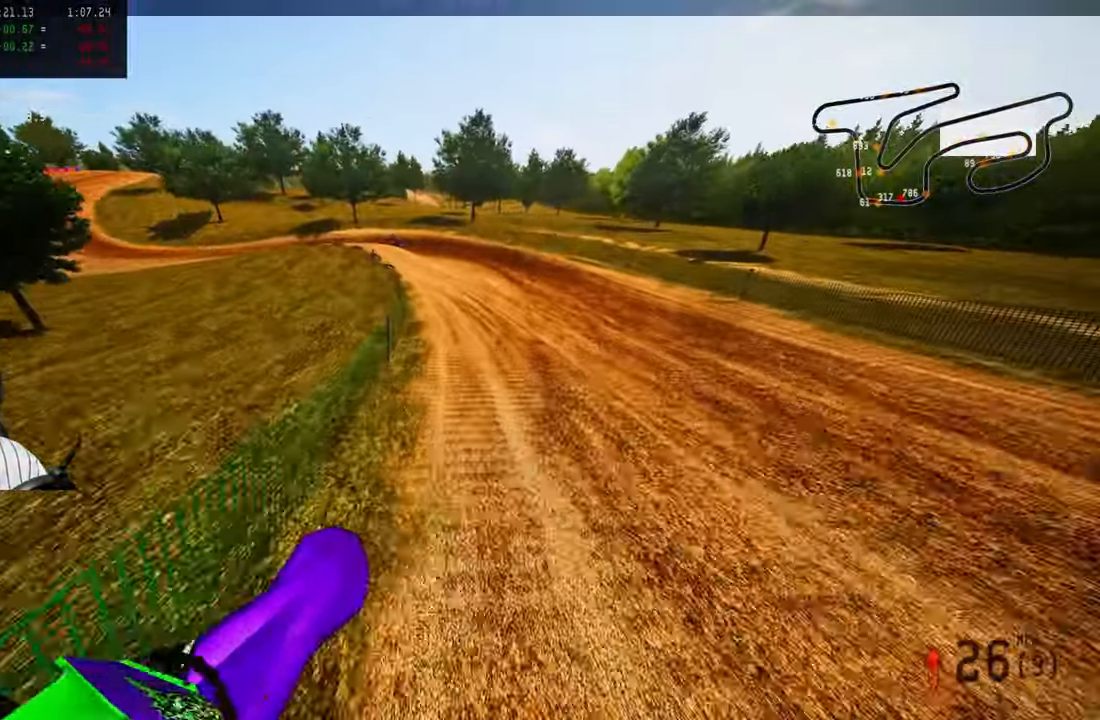
{"dt_ms": 500, "buttons": ["R2"], "left_stick": "up-left", "right_stick": "up", "button_events": [[366, "R3", "down"], [500, "R3", "up"]]}
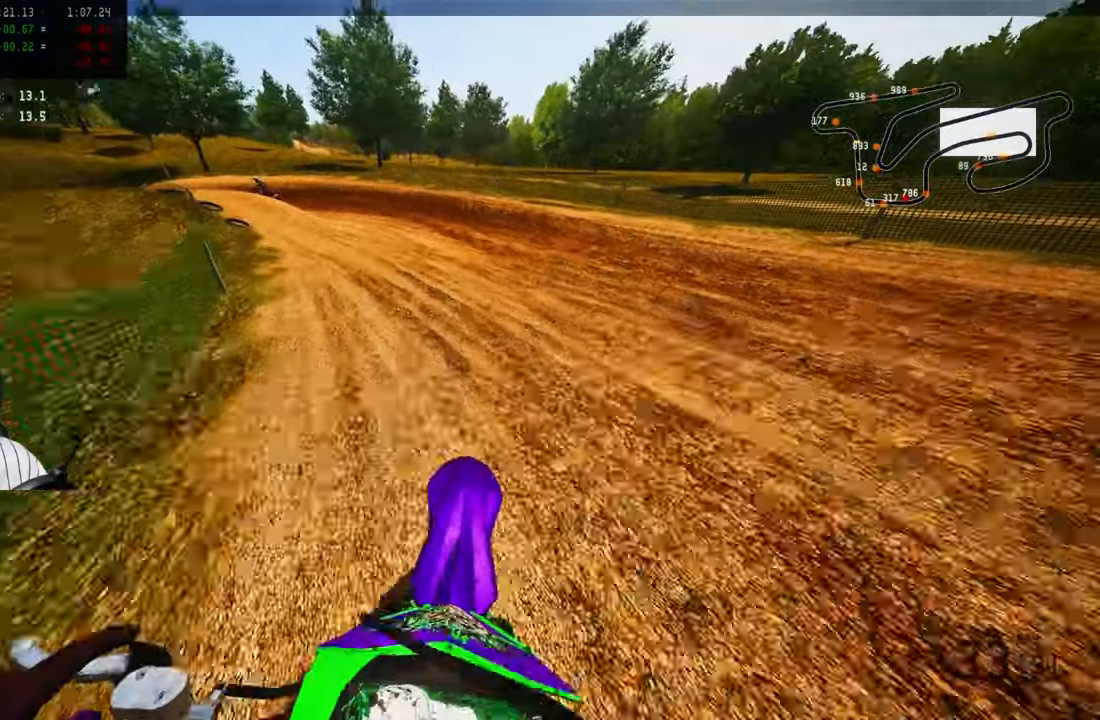
{"dt_ms": 500, "buttons": ["R2"], "left_stick": "up-left", "right_stick": "up", "button_events": []}
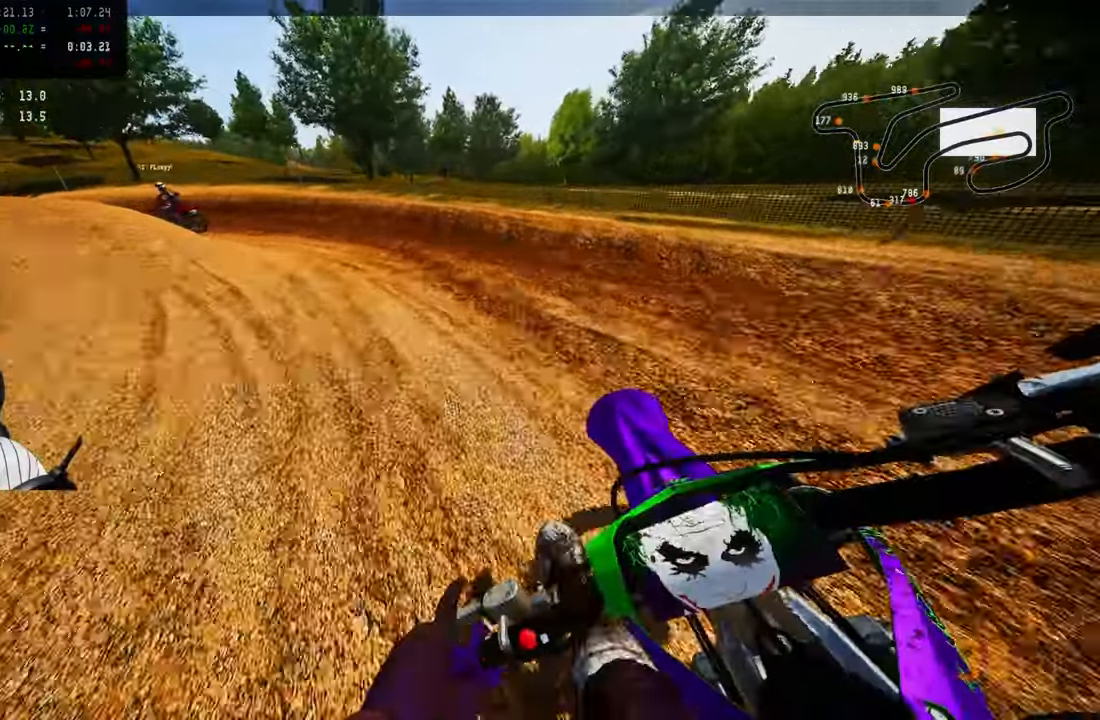
{"dt_ms": 500, "buttons": ["R3"], "left_stick": "up-left", "right_stick": "up", "button_events": [[483, "R2", "up"], [483, "R3", "down"]]}
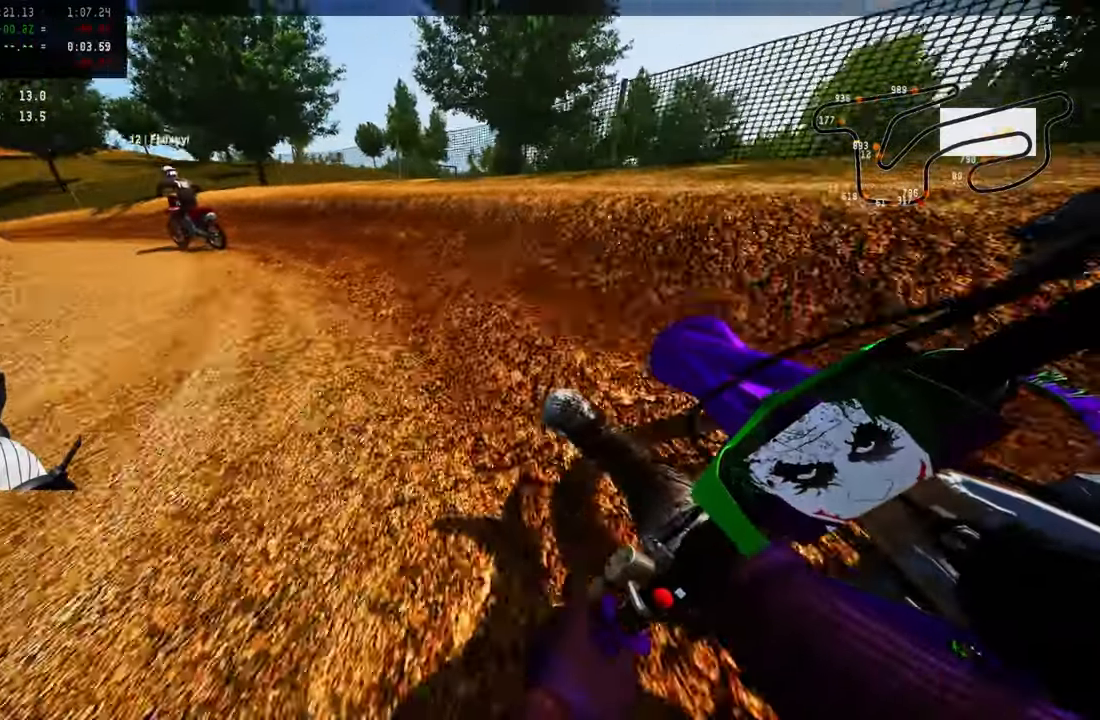
{"dt_ms": 500, "buttons": ["R2"], "left_stick": "up-left", "right_stick": "up", "button_events": [[116, "R3", "up"], [150, "R2", "down"], [200, "R3", "down"], [300, "R3", "up"]]}
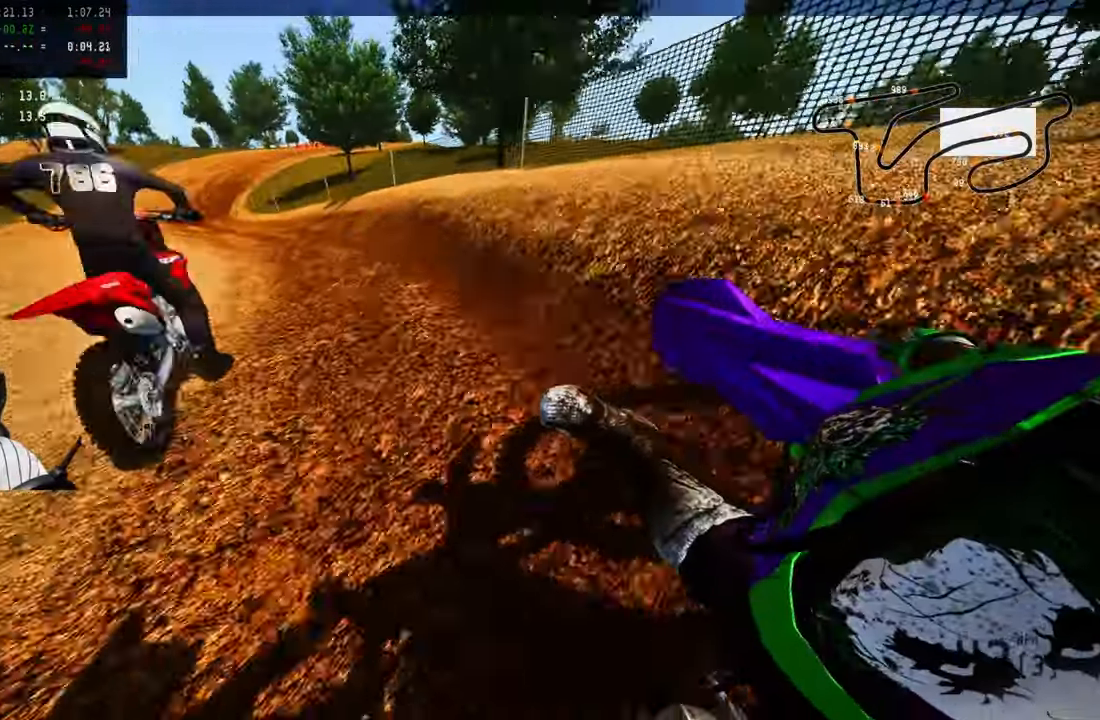
{"dt_ms": 500, "buttons": ["R2"], "left_stick": "up", "right_stick": "up", "button_events": []}
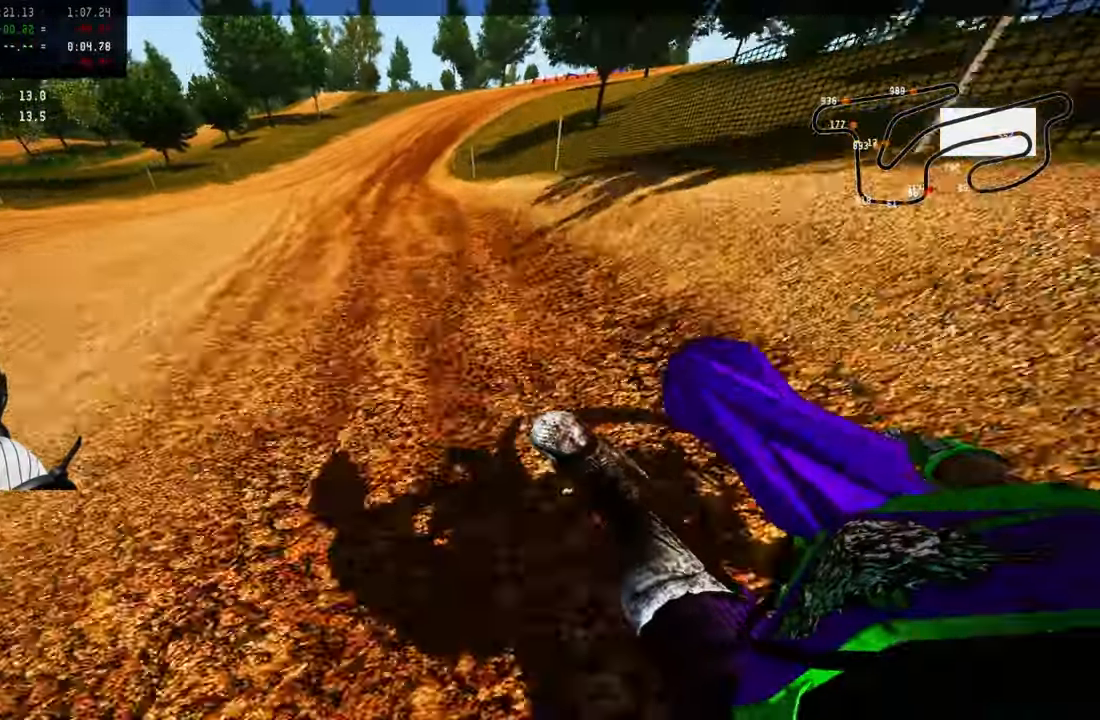
{"dt_ms": 500, "buttons": ["R2"], "left_stick": "up", "right_stick": "up", "button_events": []}
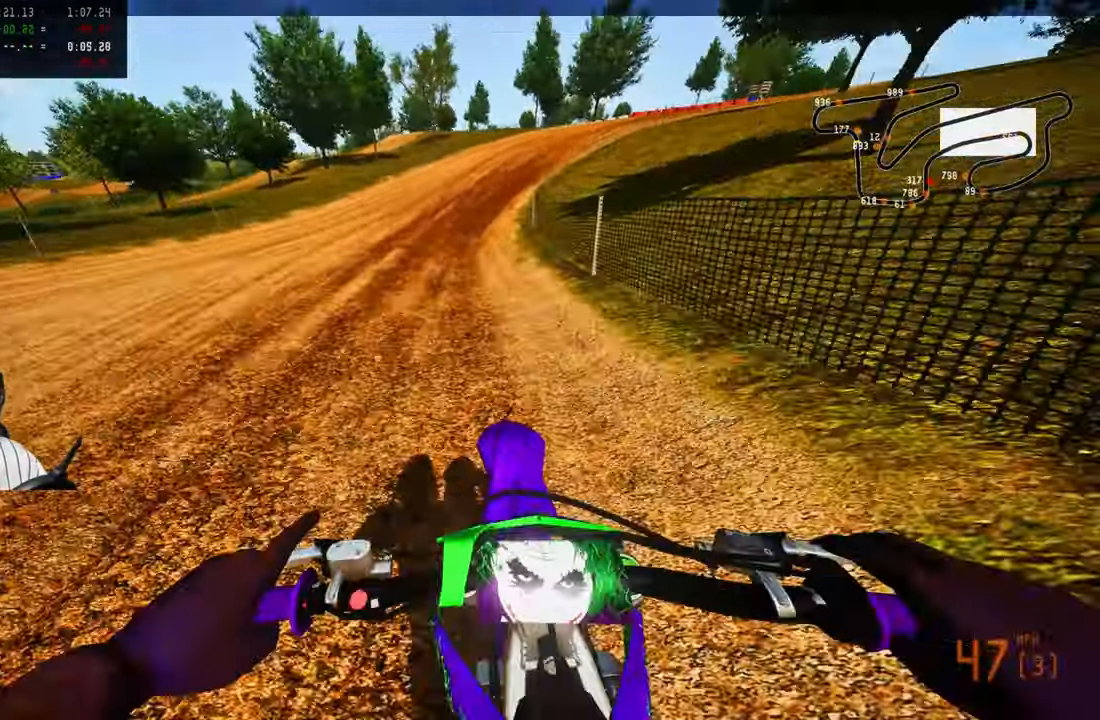
{"dt_ms": 500, "buttons": ["R2"], "left_stick": "up-right", "right_stick": "up-left", "button_events": []}
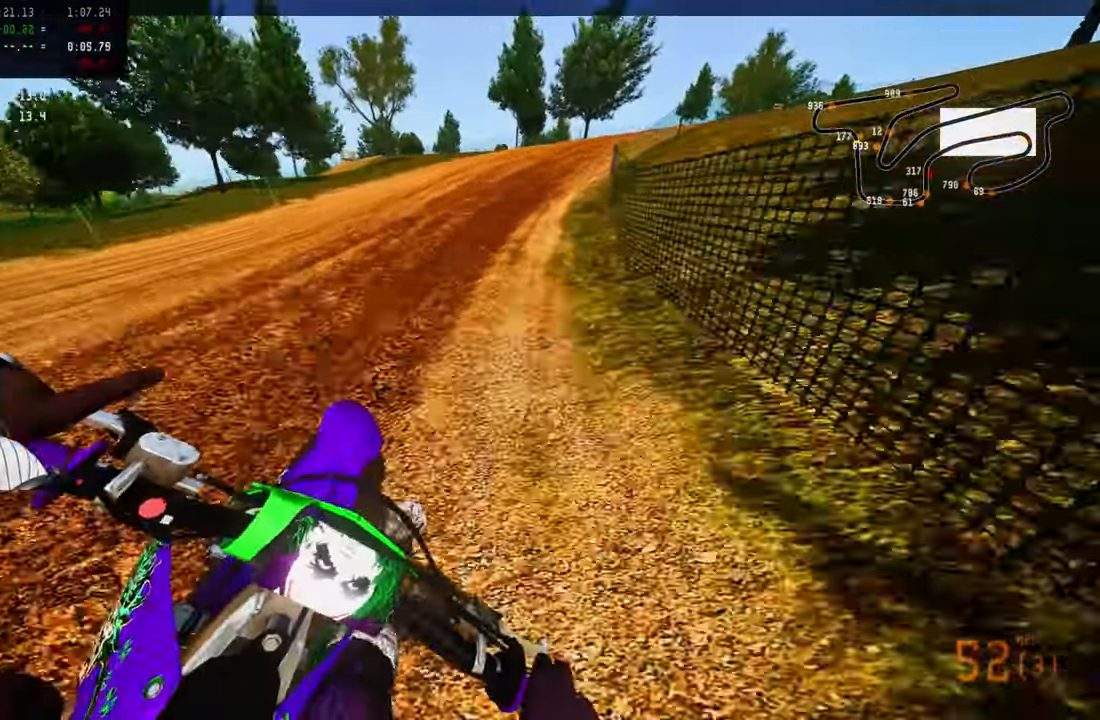
{"dt_ms": 500, "buttons": ["R2"], "left_stick": "up-right", "right_stick": "up-left", "button_events": [[183, "R2", "up"], [200, "R2", "down"], [316, "R2", "up"], [366, "R2", "down"]]}
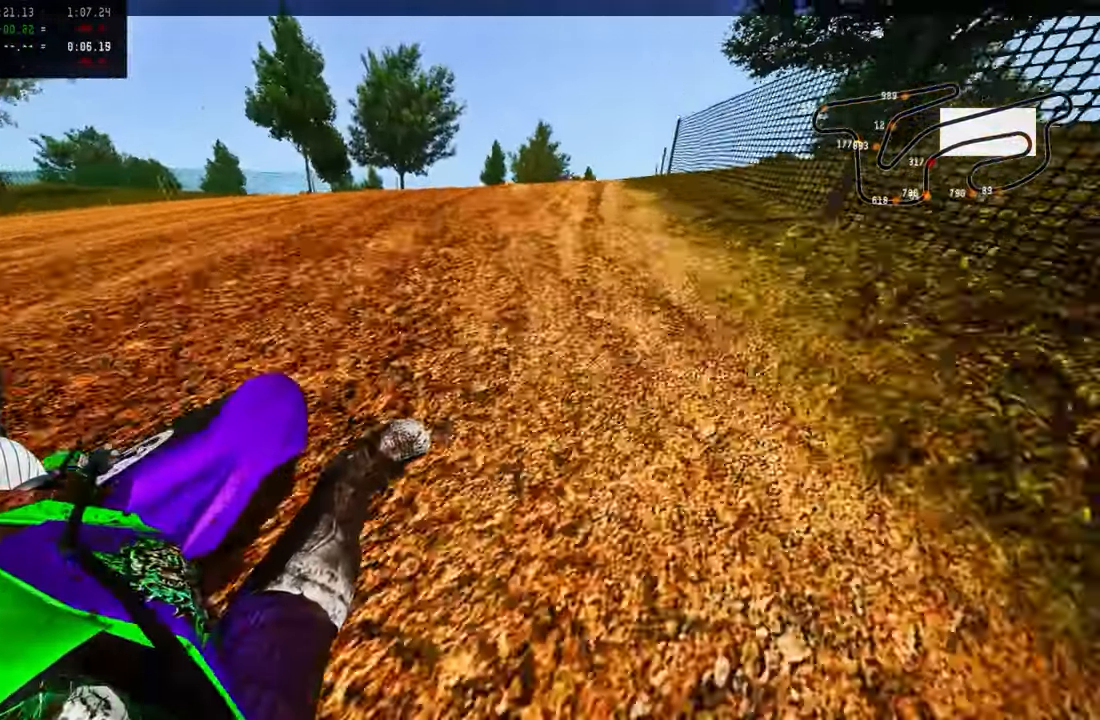
{"dt_ms": 500, "buttons": ["R2"], "left_stick": "up-right", "right_stick": "up-left", "button_events": []}
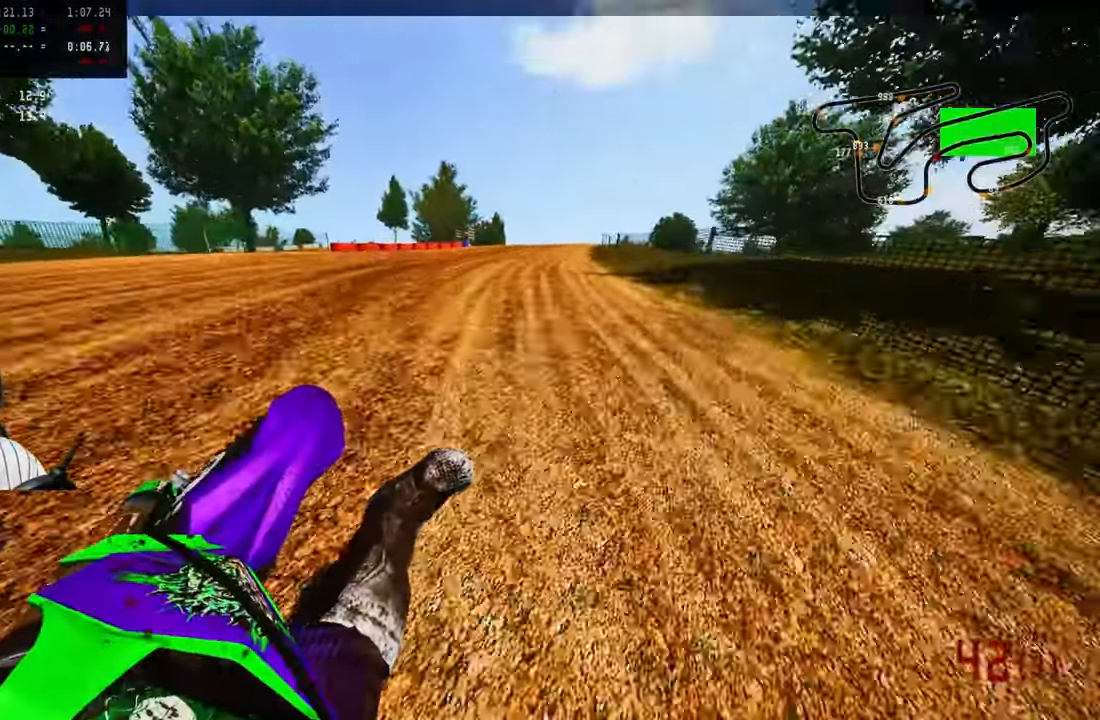
{"dt_ms": 500, "buttons": ["R2"], "left_stick": "up-right", "right_stick": "down", "button_events": []}
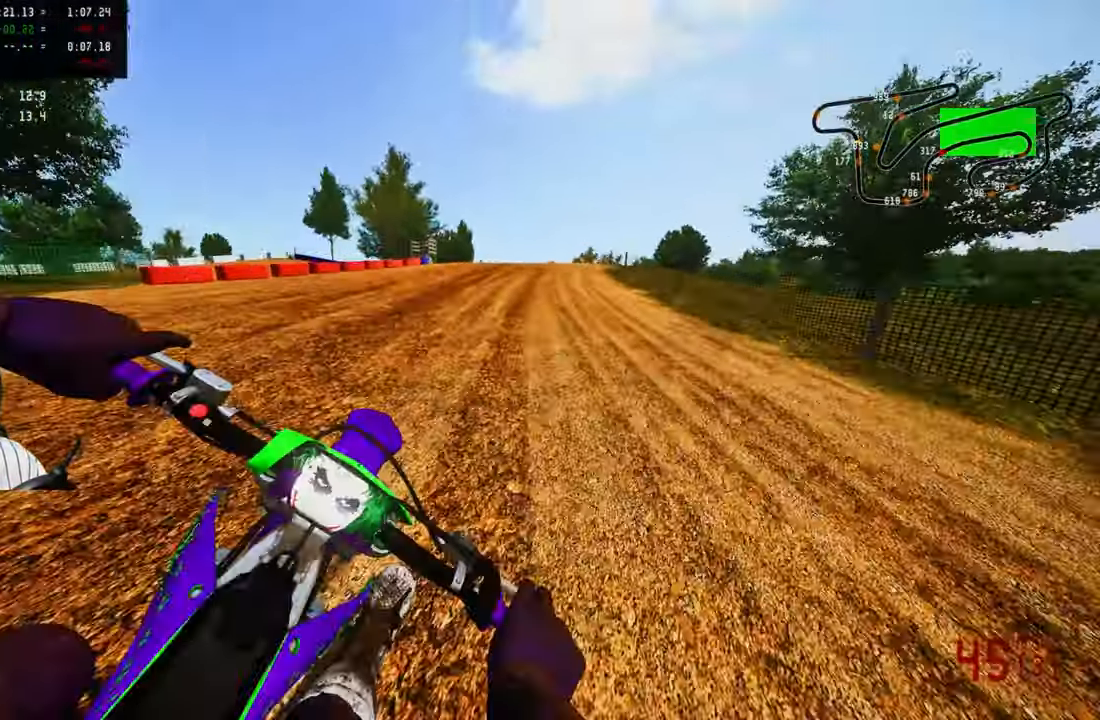
{"dt_ms": 500, "buttons": ["R2", "R3"], "left_stick": "up-right", "right_stick": "center", "button_events": [[417, "R3", "down"]]}
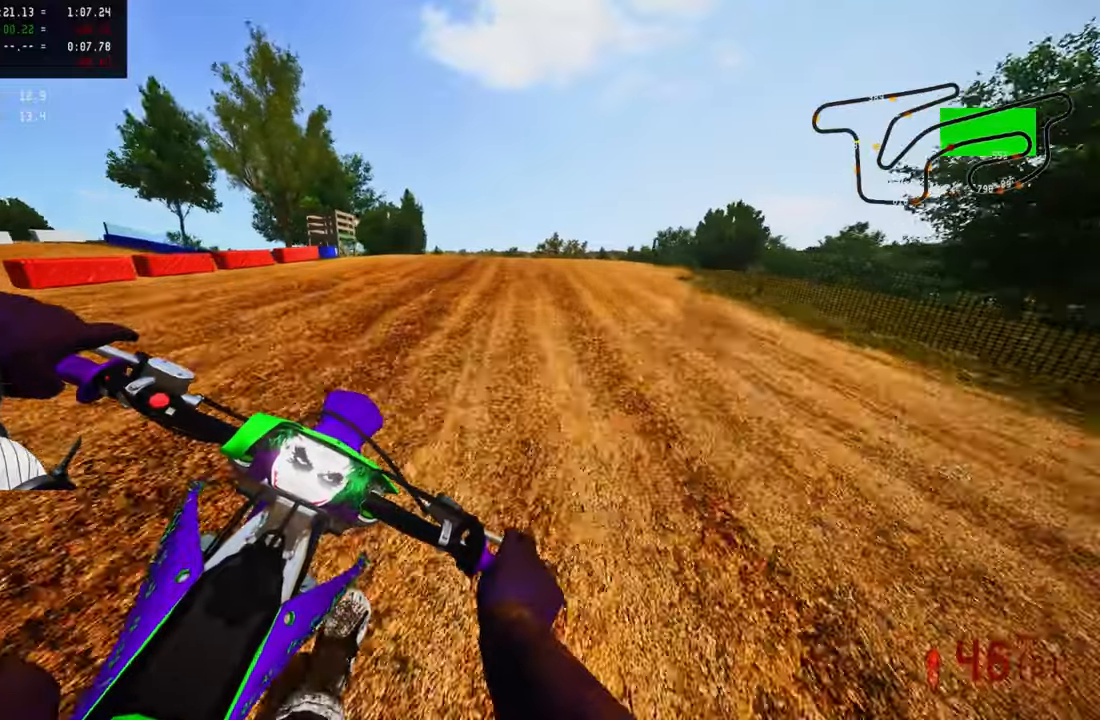
{"dt_ms": 500, "buttons": ["R2", "R3"], "left_stick": "right", "right_stick": "left", "button_events": [[50, "R3", "up"], [400, "R2", "up"], [483, "R2", "down"], [483, "R3", "down"]]}
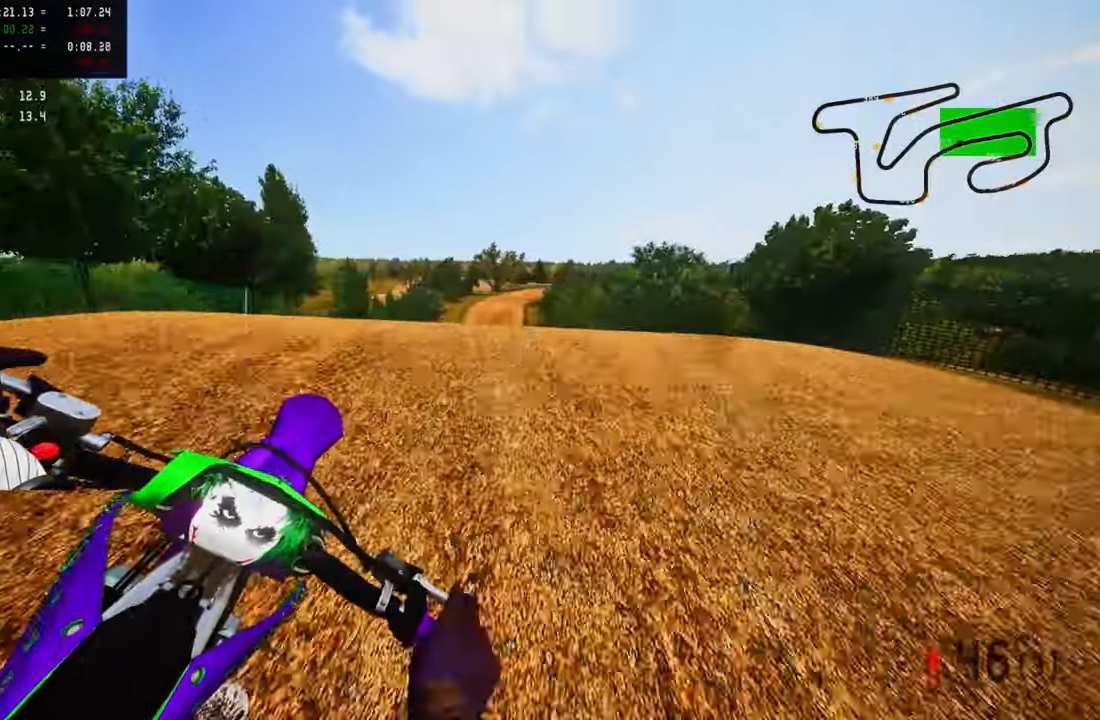
{"dt_ms": 1000, "buttons": ["R2"], "left_stick": "up-left", "right_stick": "up", "button_events": [[150, "R3", "up"], [383, "R2", "up"], [500, "R2", "down"], [500, "R3", "down"], [600, "R3", "up"]]}
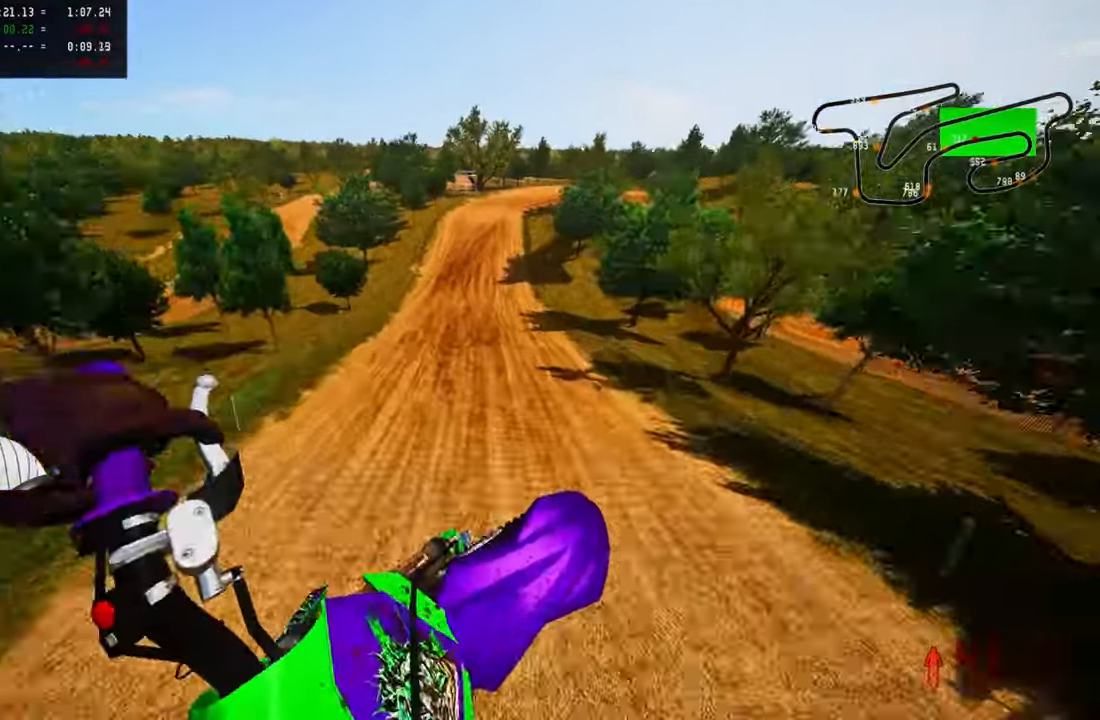
{"dt_ms": 500, "buttons": ["R2"], "left_stick": "up", "right_stick": "up", "button_events": []}
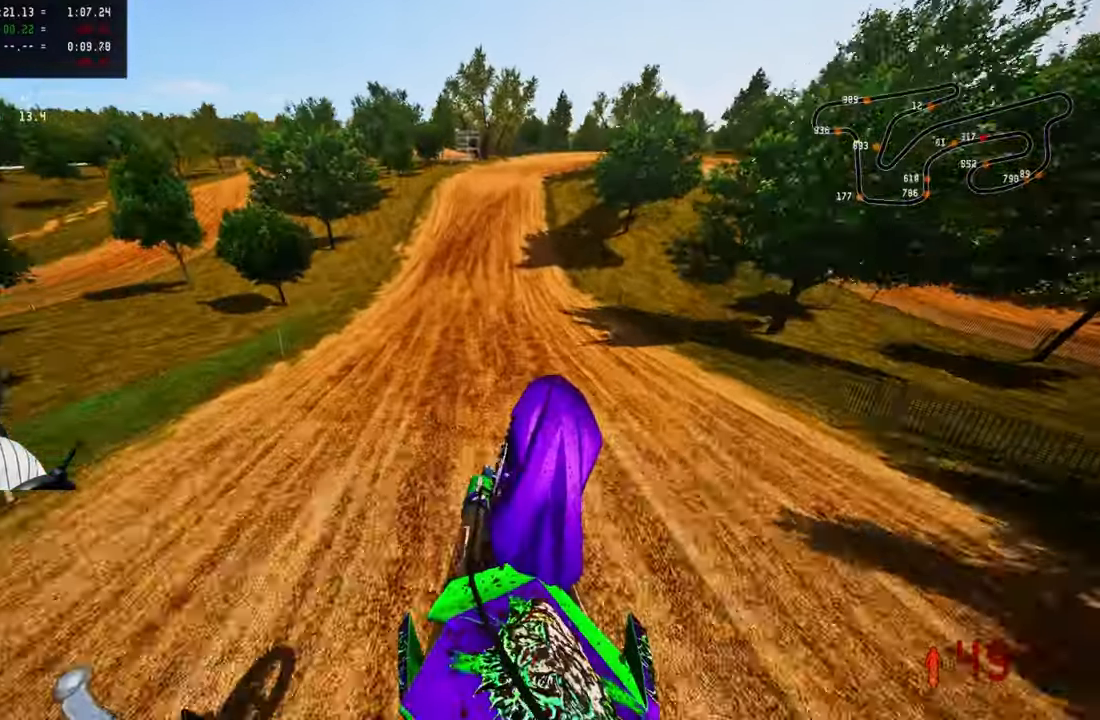
{"dt_ms": 500, "buttons": ["R2"], "left_stick": "up", "right_stick": "down", "button_events": []}
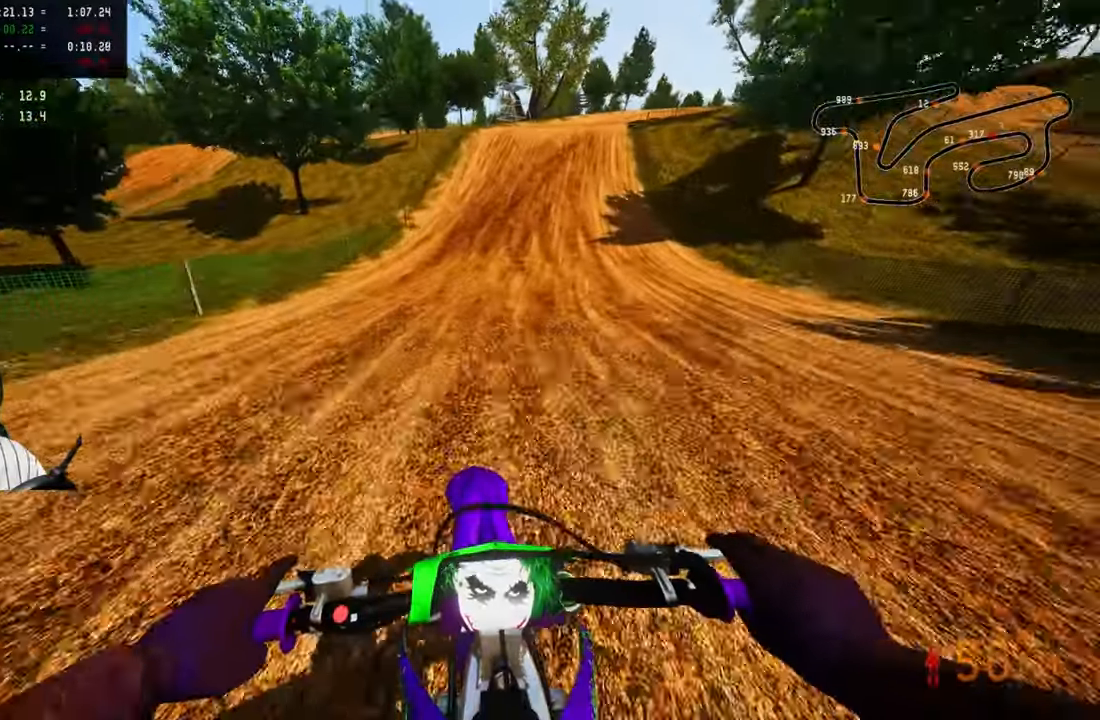
{"dt_ms": 500, "buttons": ["R2"], "left_stick": "up", "right_stick": "down", "button_events": []}
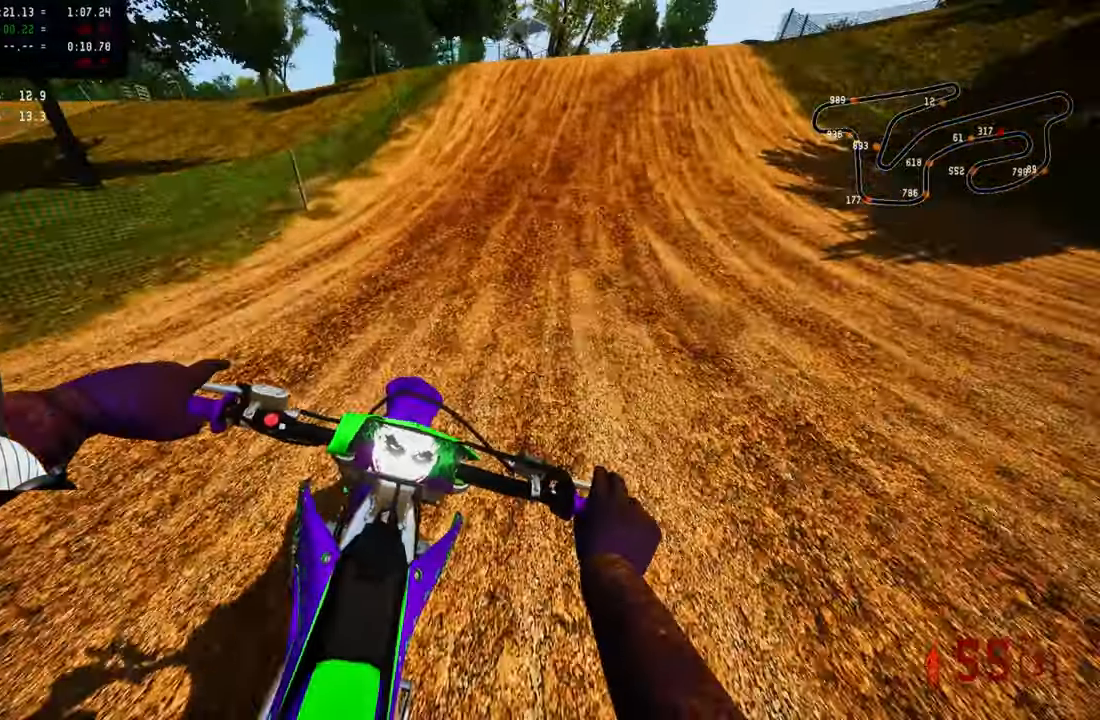
{"dt_ms": 1000, "buttons": [], "left_stick": "up", "right_stick": "center", "button_events": [[117, "R2", "up"], [250, "L2", "down"], [317, "L2", "up"], [450, "L1", "down"], [450, "L2", "down"], [517, "L1", "up"], [517, "L2", "up"], [617, "L2", "down"], [717, "L2", "up"], [783, "L1", "down"], [783, "L2", "down"], [950, "L1", "up"], [950, "L2", "up"]]}
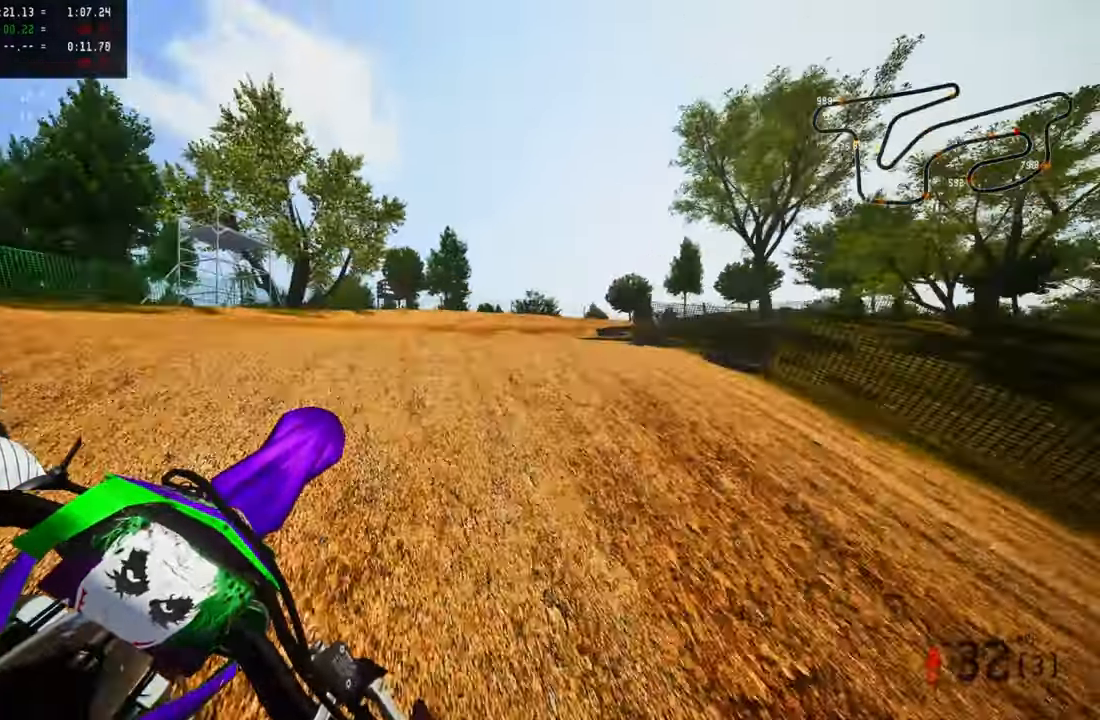
{"dt_ms": 500, "buttons": [], "left_stick": "up-left", "right_stick": "up", "button_events": [[33, "R2", "down"], [133, "R2", "up"], [250, "R2", "down"], [350, "R2", "up"]]}
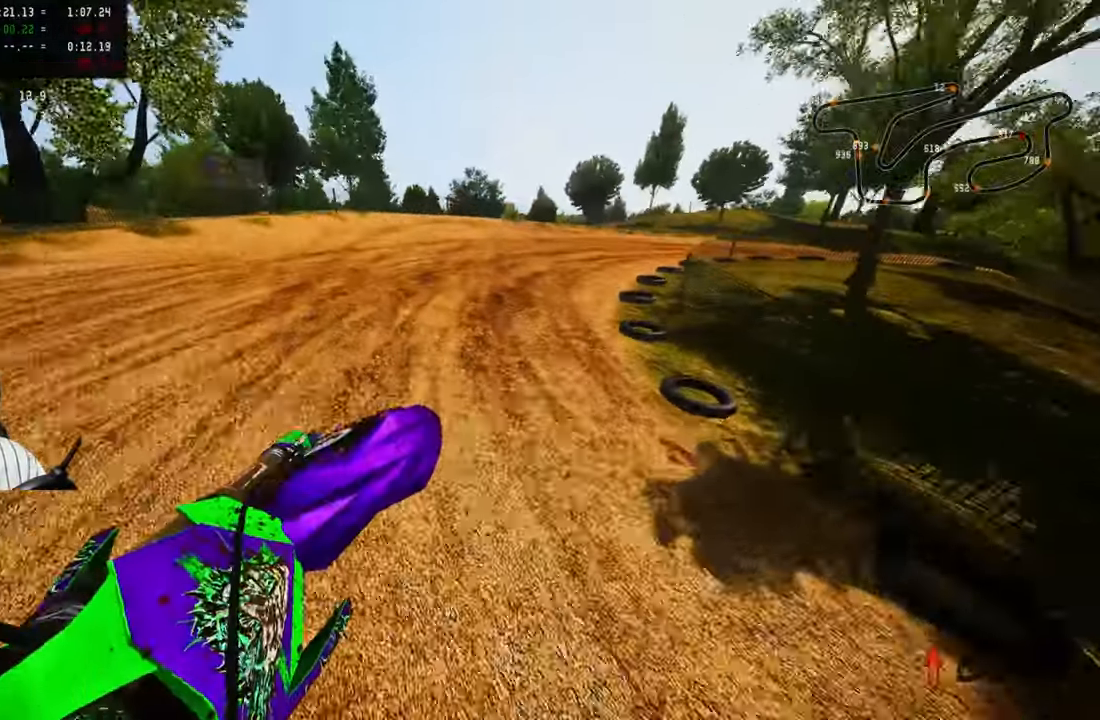
{"dt_ms": 500, "buttons": [], "left_stick": "up-right", "right_stick": "left", "button_events": [[300, "R2", "down"], [300, "R3", "down"], [383, "R2", "up"], [383, "R3", "up"]]}
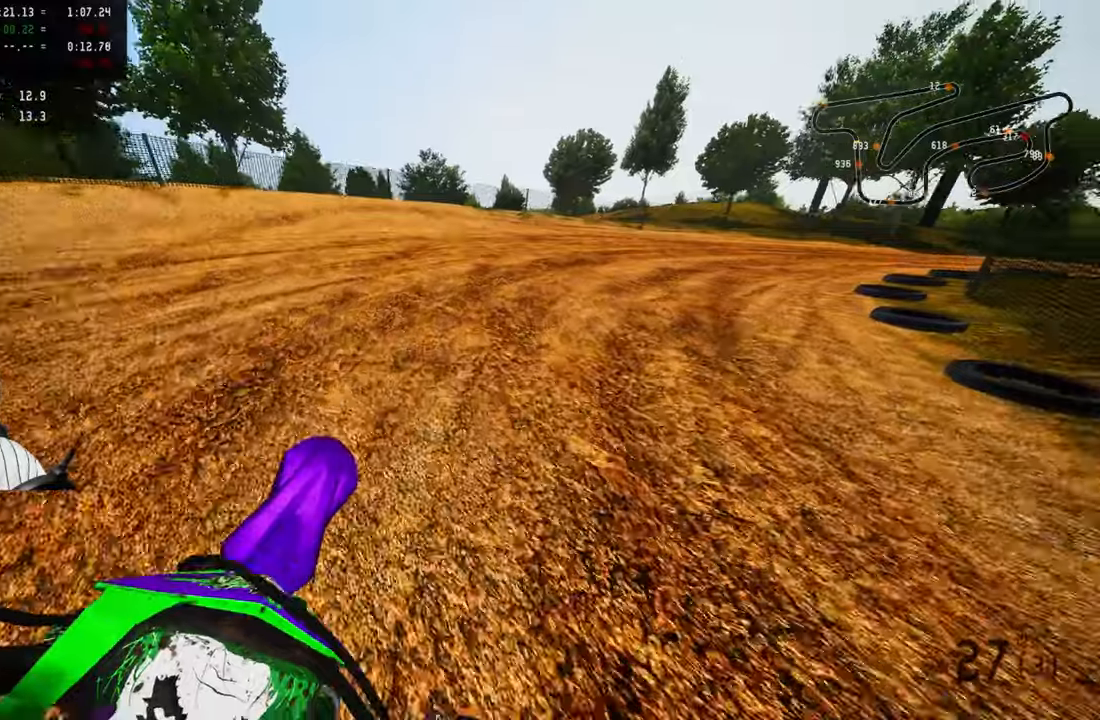
{"dt_ms": 500, "buttons": [], "left_stick": "up-right", "right_stick": "up-left", "button_events": []}
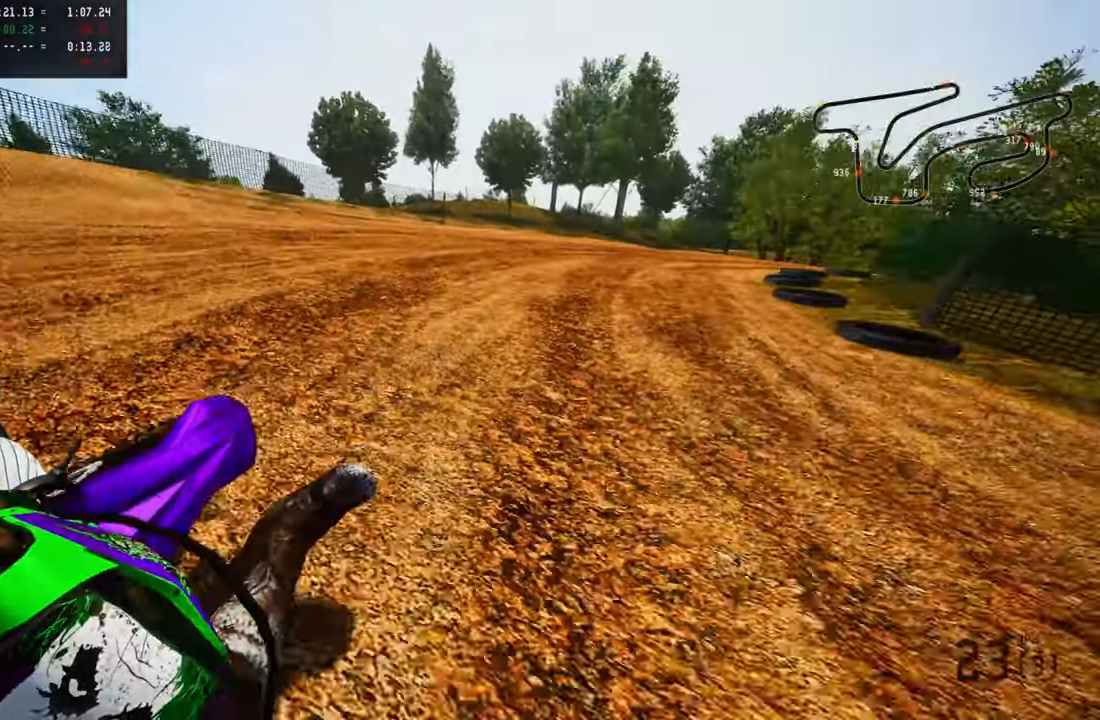
{"dt_ms": 500, "buttons": ["R2"], "left_stick": "up-right", "right_stick": "up-left", "button_events": [[34, "R2", "down"], [150, "R2", "up"], [200, "R2", "down"], [400, "R2", "up"], [450, "R2", "down"]]}
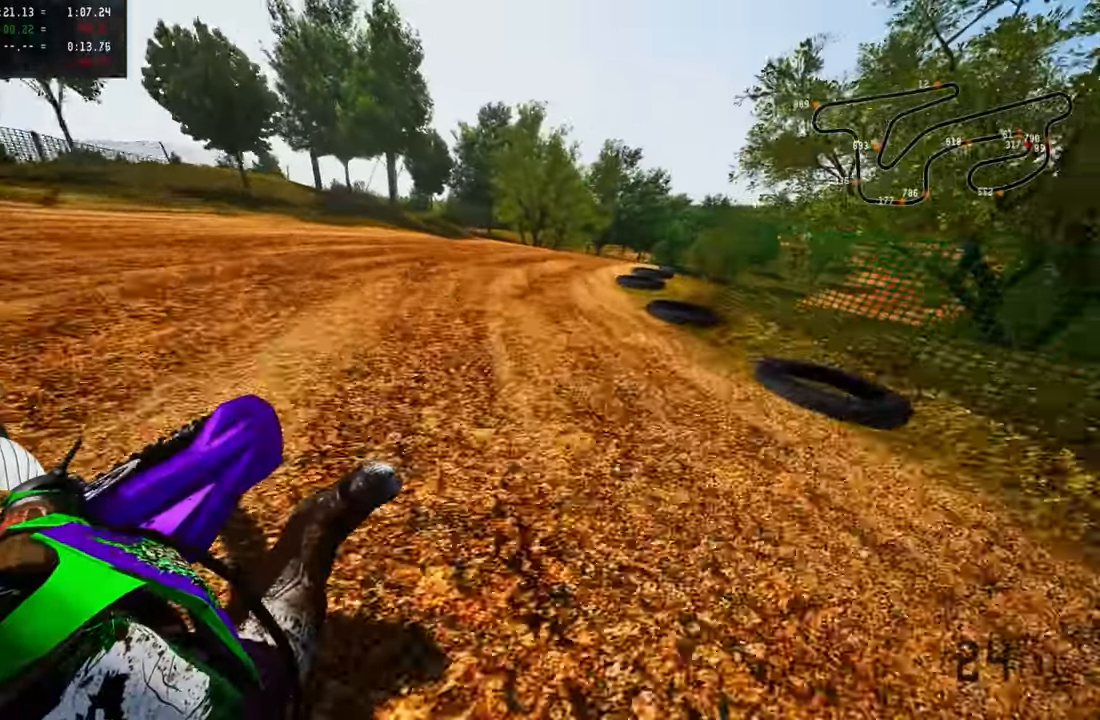
{"dt_ms": 500, "buttons": ["R2"], "left_stick": "up-right", "right_stick": "up-left", "button_events": [[300, "R2", "up"], [417, "R2", "down"]]}
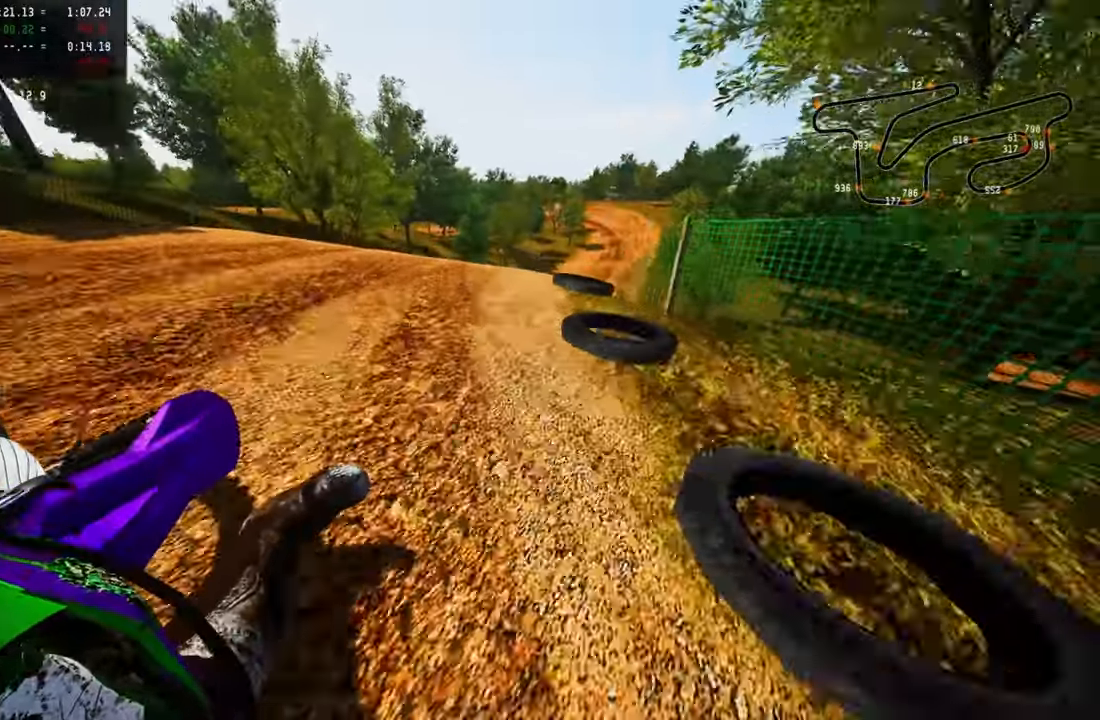
{"dt_ms": 500, "buttons": ["R2"], "left_stick": "up-right", "right_stick": "up-left", "button_events": [[384, "R3", "down"], [467, "R3", "up"]]}
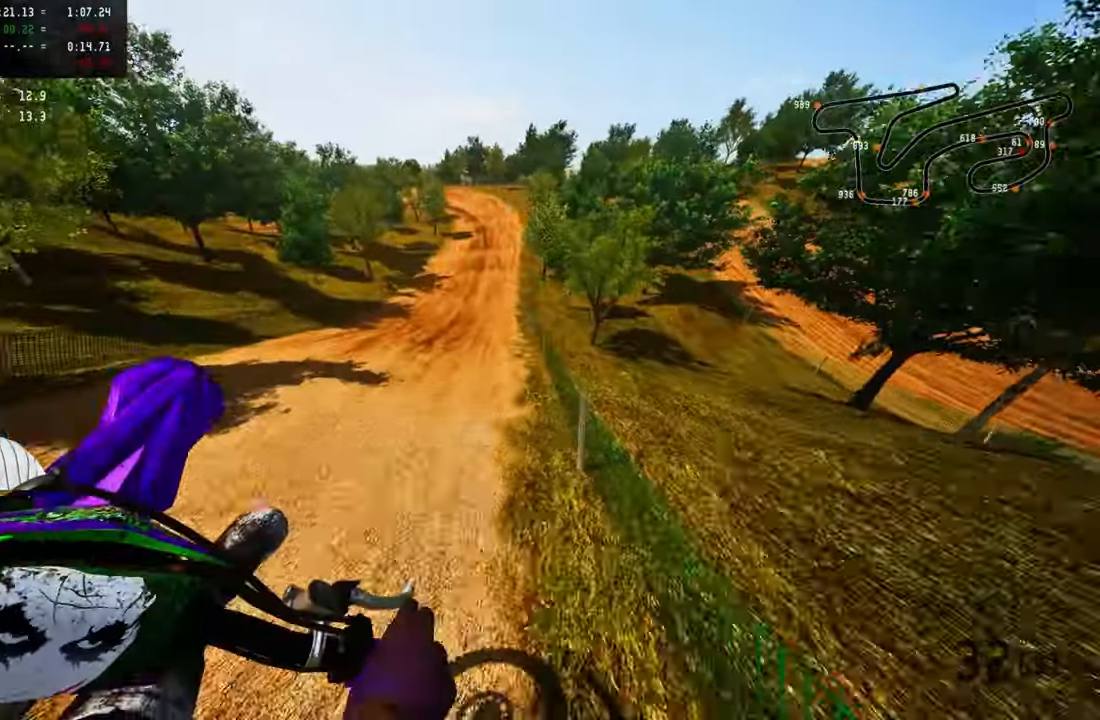
{"dt_ms": 500, "buttons": ["R2"], "left_stick": "up-left", "right_stick": "center", "button_events": [[34, "R2", "up"], [317, "R2", "down"], [350, "R3", "down"], [450, "R3", "up"]]}
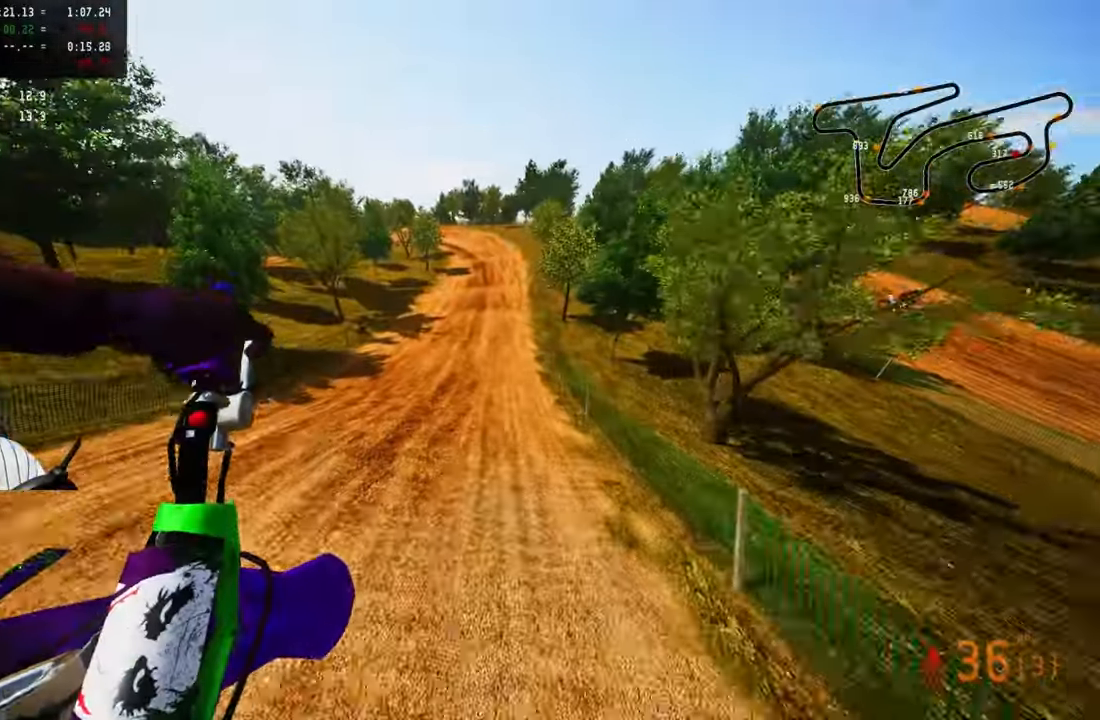
{"dt_ms": 500, "buttons": ["R2"], "left_stick": "center", "right_stick": "down-left", "button_events": []}
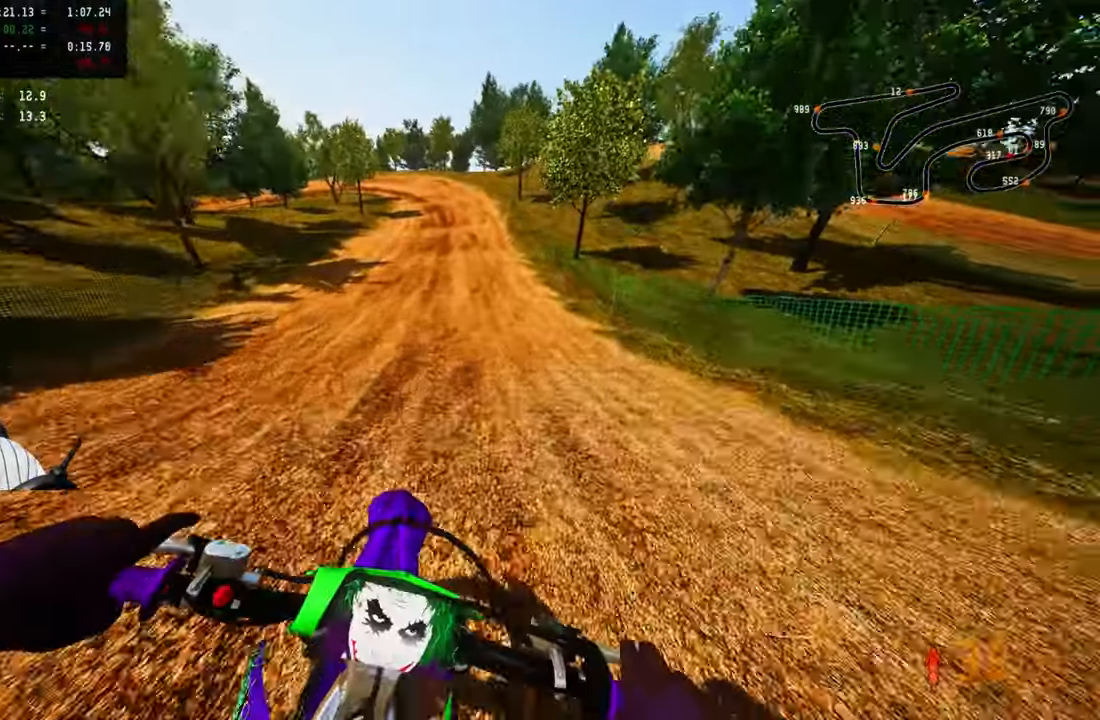
{"dt_ms": 500, "buttons": ["R2"], "left_stick": "up-left", "right_stick": "center", "button_events": []}
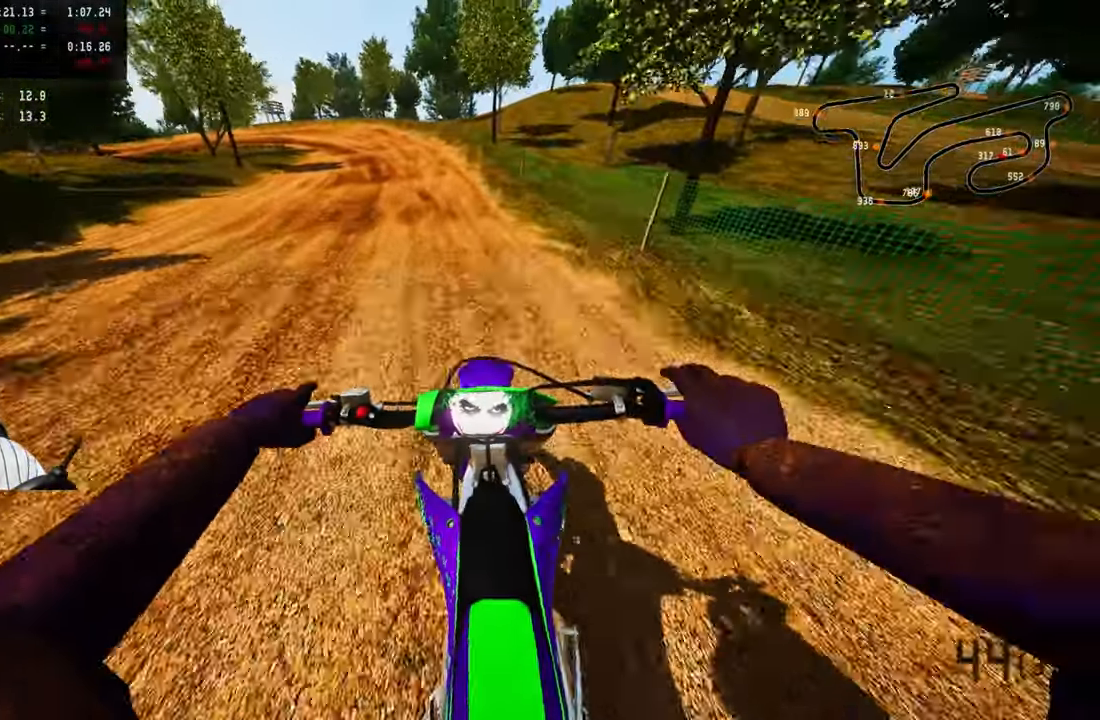
{"dt_ms": 500, "buttons": ["R2"], "left_stick": "up-left", "right_stick": "center", "button_events": []}
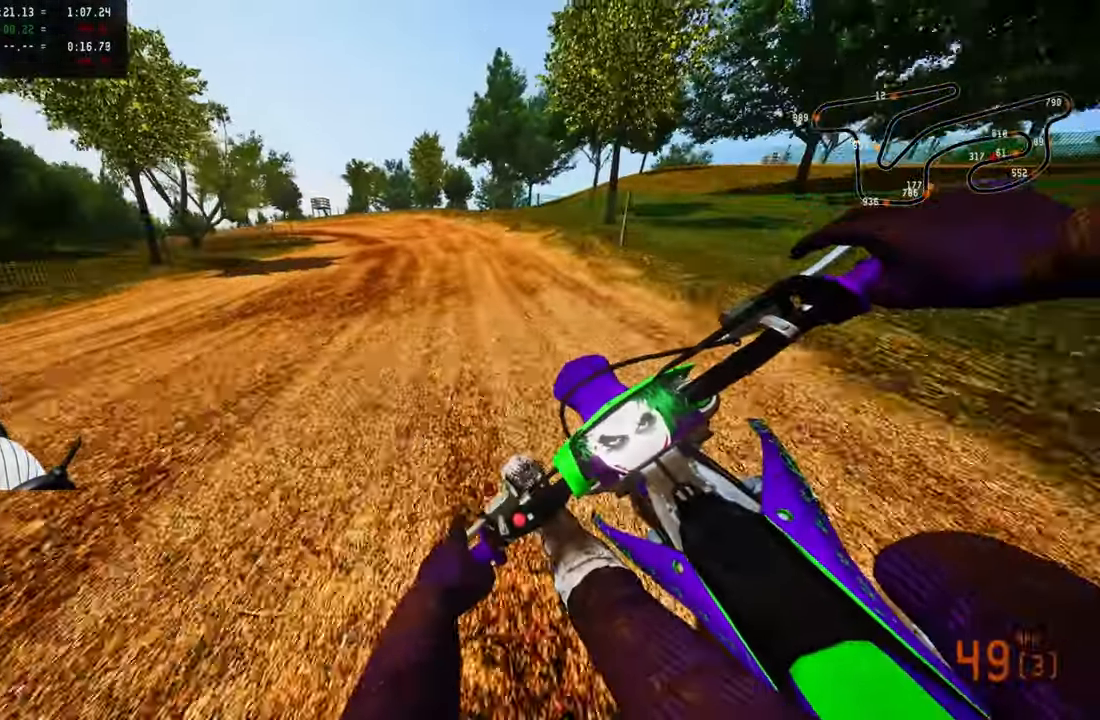
{"dt_ms": 500, "buttons": [], "left_stick": "up-left", "right_stick": "center", "button_events": [[417, "R2", "up"]]}